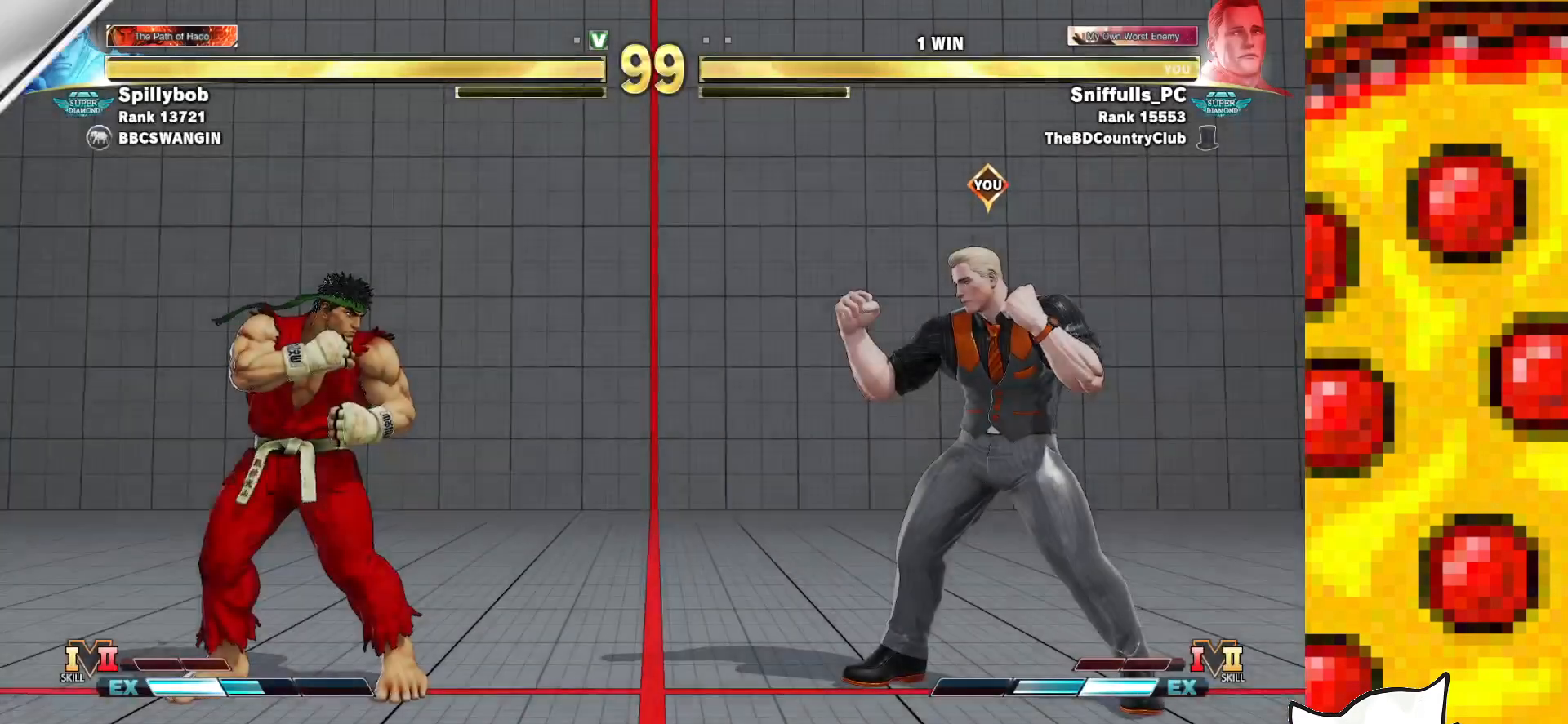
Gameplay with a controller (arcade stick); each line is a JSON object with the inputs held at the frame after it. "events" lists button and stick changes between this image and that frame as [ms after this image, input, new state], when the widget could be followed in between. Not read: L3 LK LP MP R3.
{"buttons": [], "events": []}
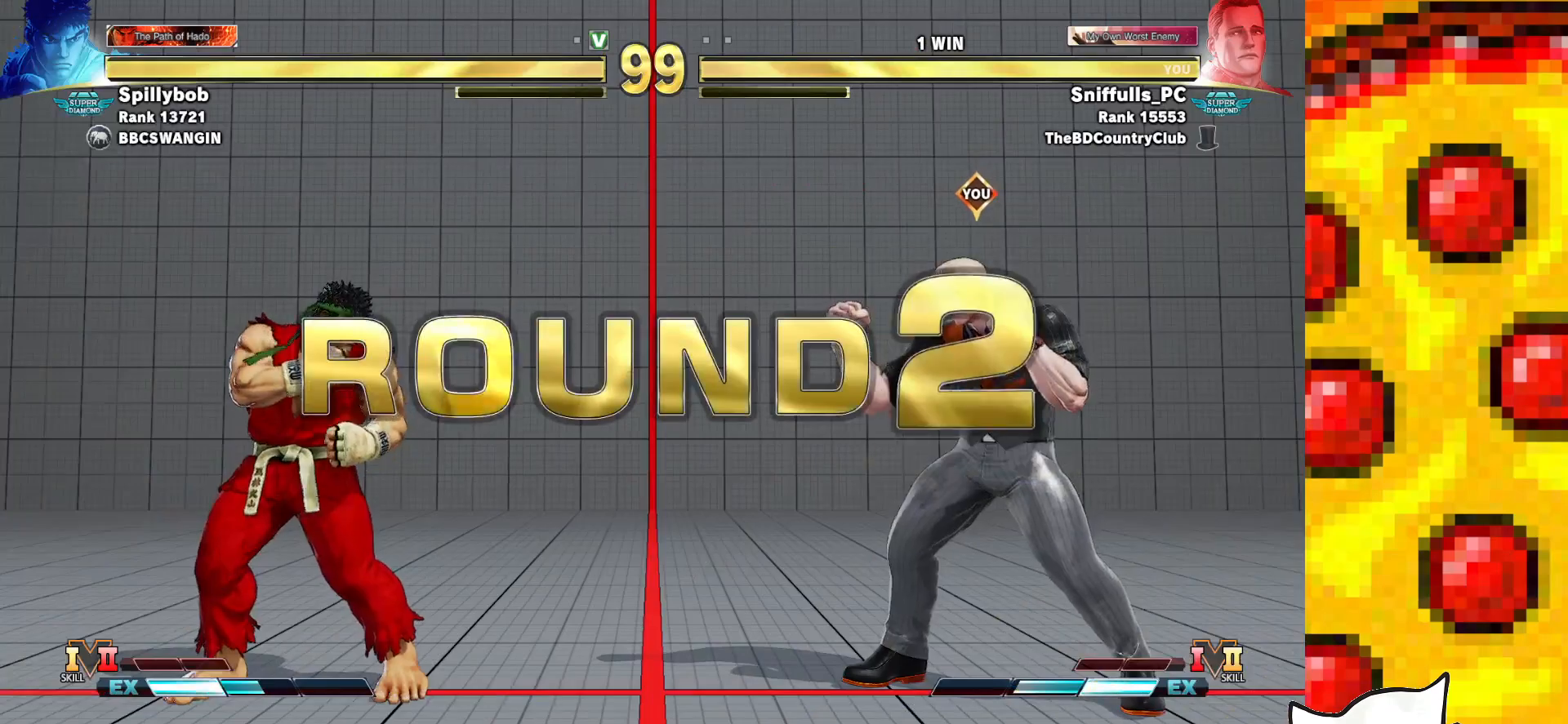
{"buttons": [], "events": []}
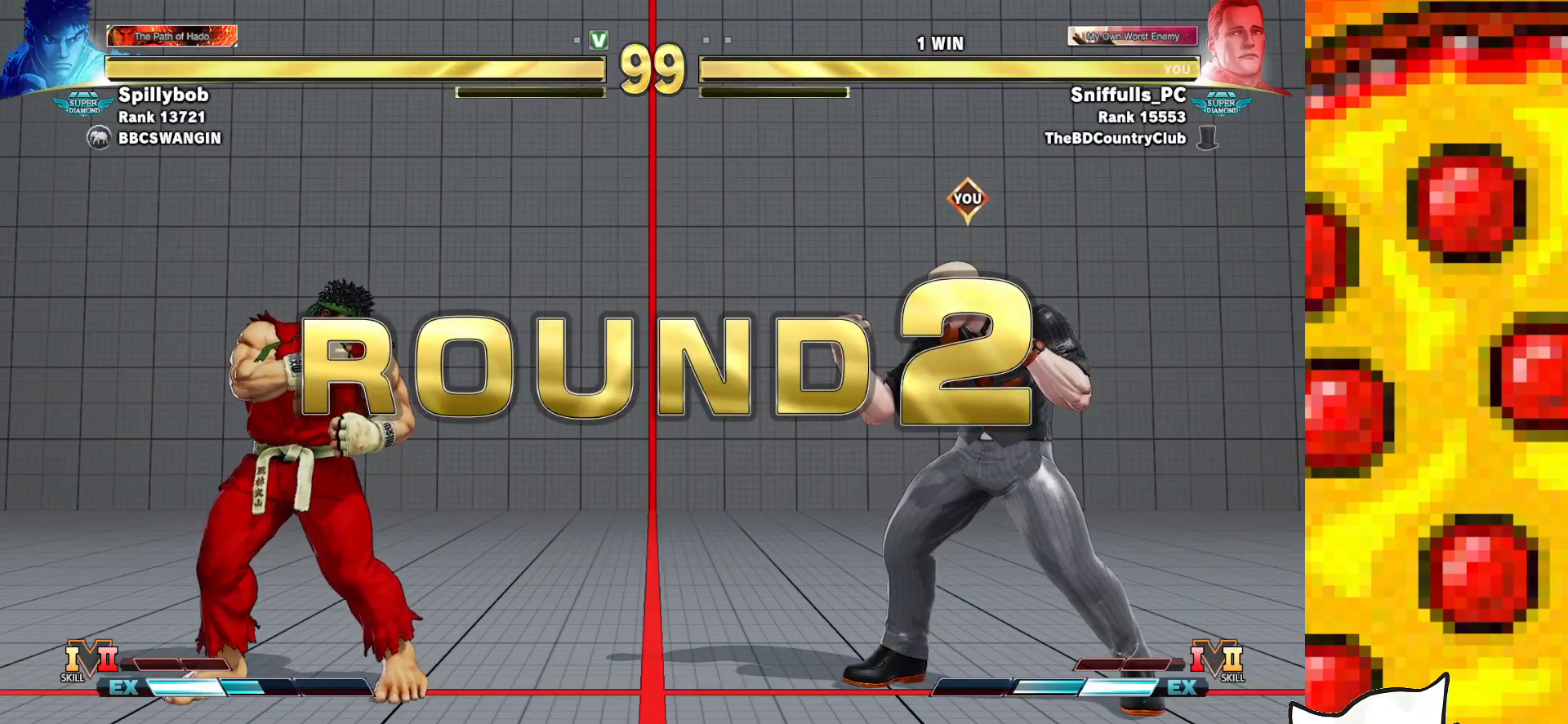
{"buttons": [], "events": []}
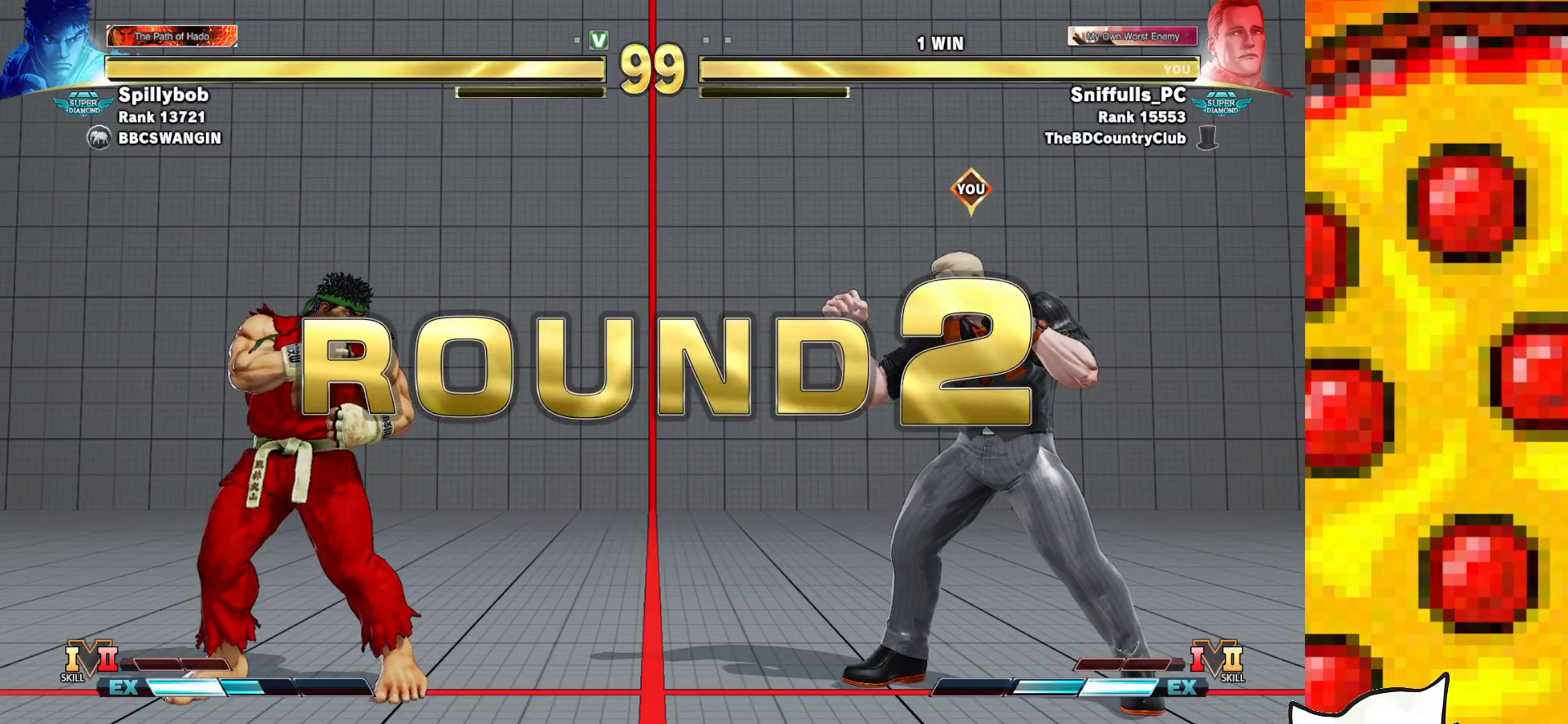
{"buttons": [], "events": []}
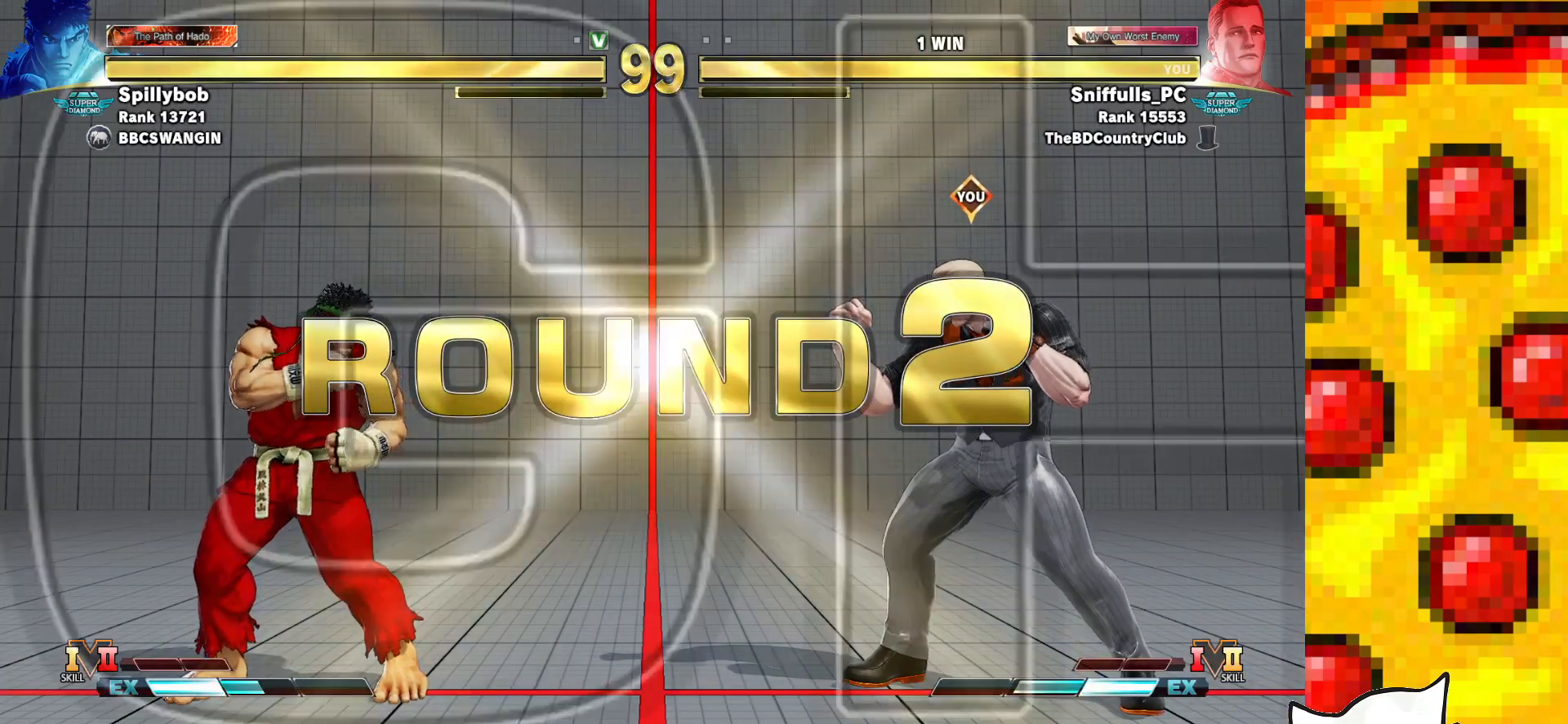
{"buttons": [], "events": []}
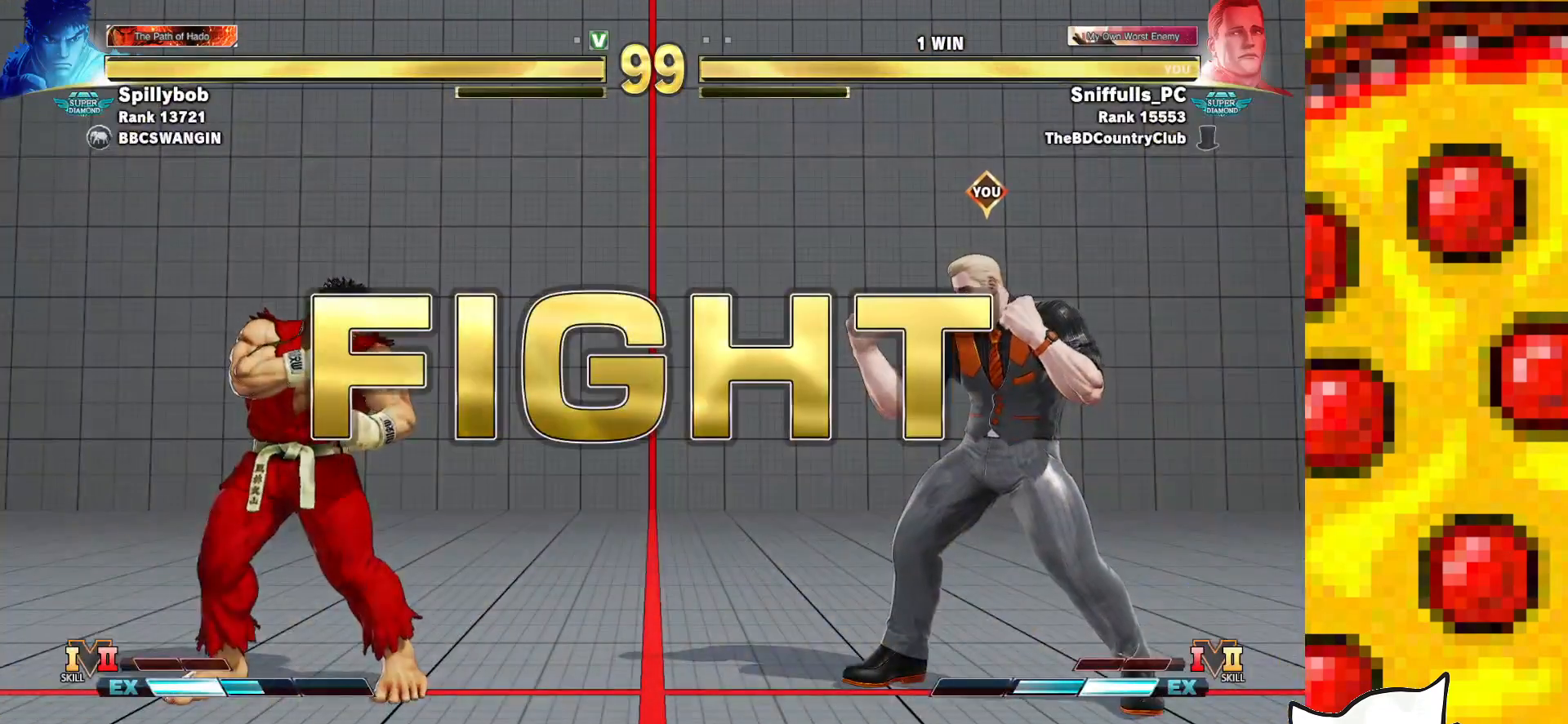
{"buttons": ["DPAD_RIGHT"], "events": [[417, "DPAD_RIGHT", "down"]]}
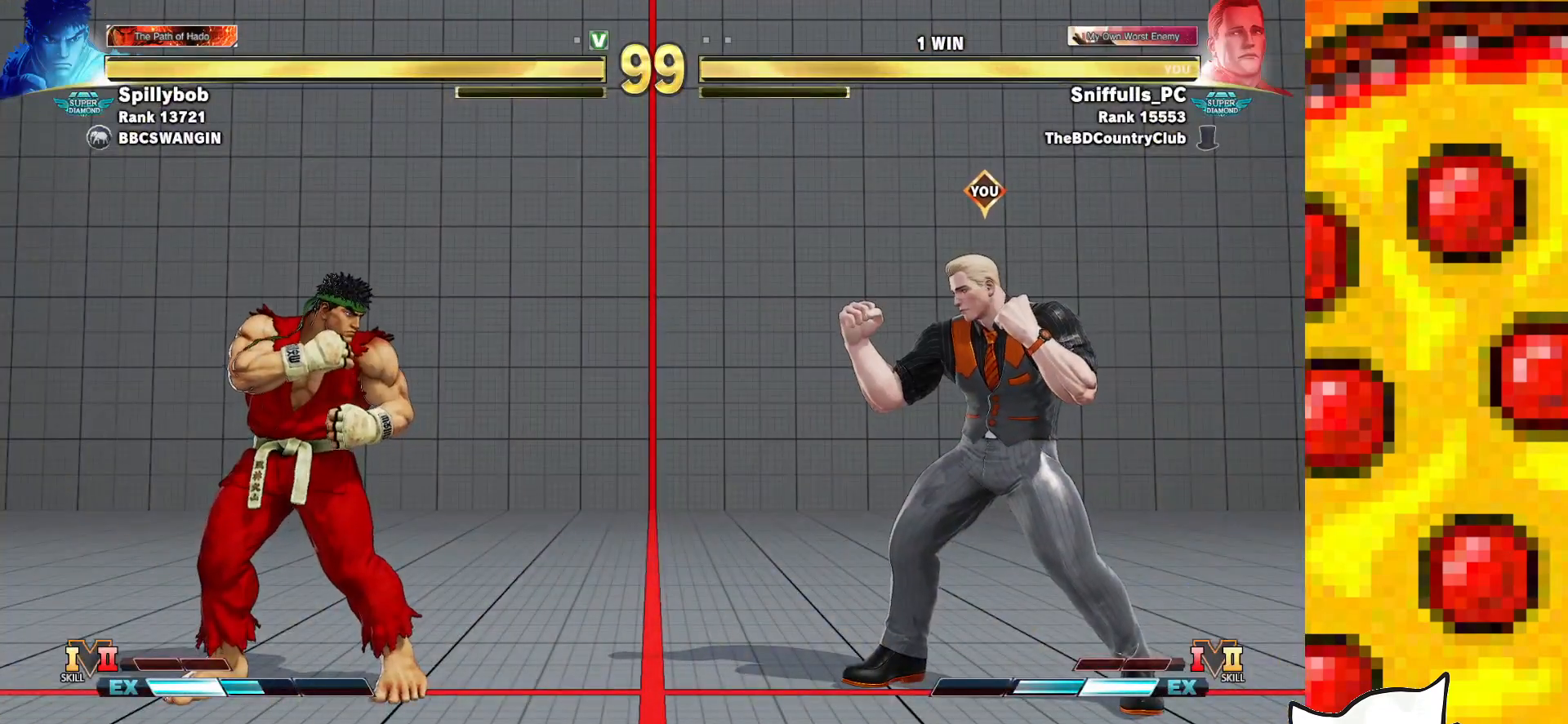
{"buttons": [], "events": [[450, "DPAD_RIGHT", "up"]]}
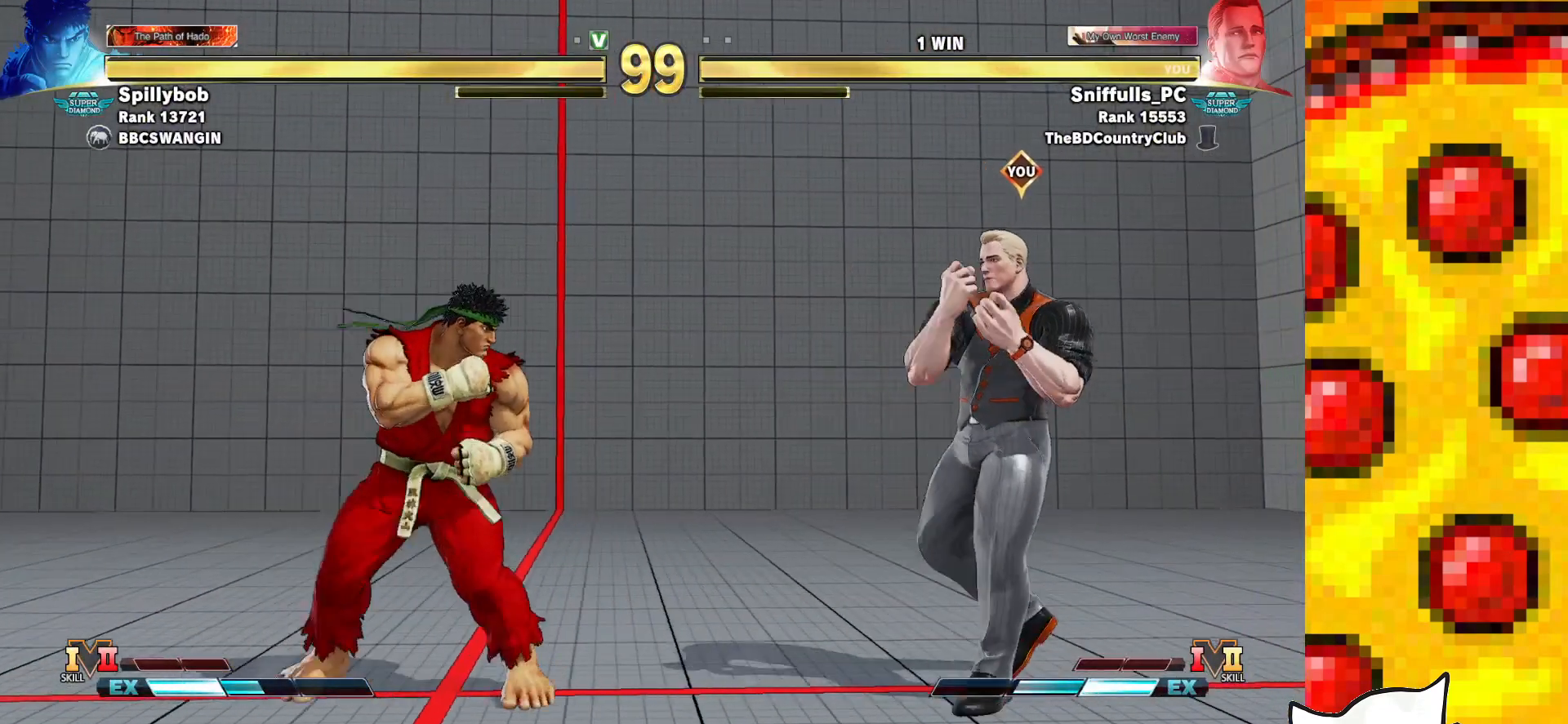
{"buttons": ["DPAD_DOWN"], "events": [[17, "DPAD_RIGHT", "down"], [400, "TRIANGLE", "down"], [433, "DPAD_RIGHT", "up"], [483, "DPAD_DOWN", "down"], [500, "TRIANGLE", "up"]]}
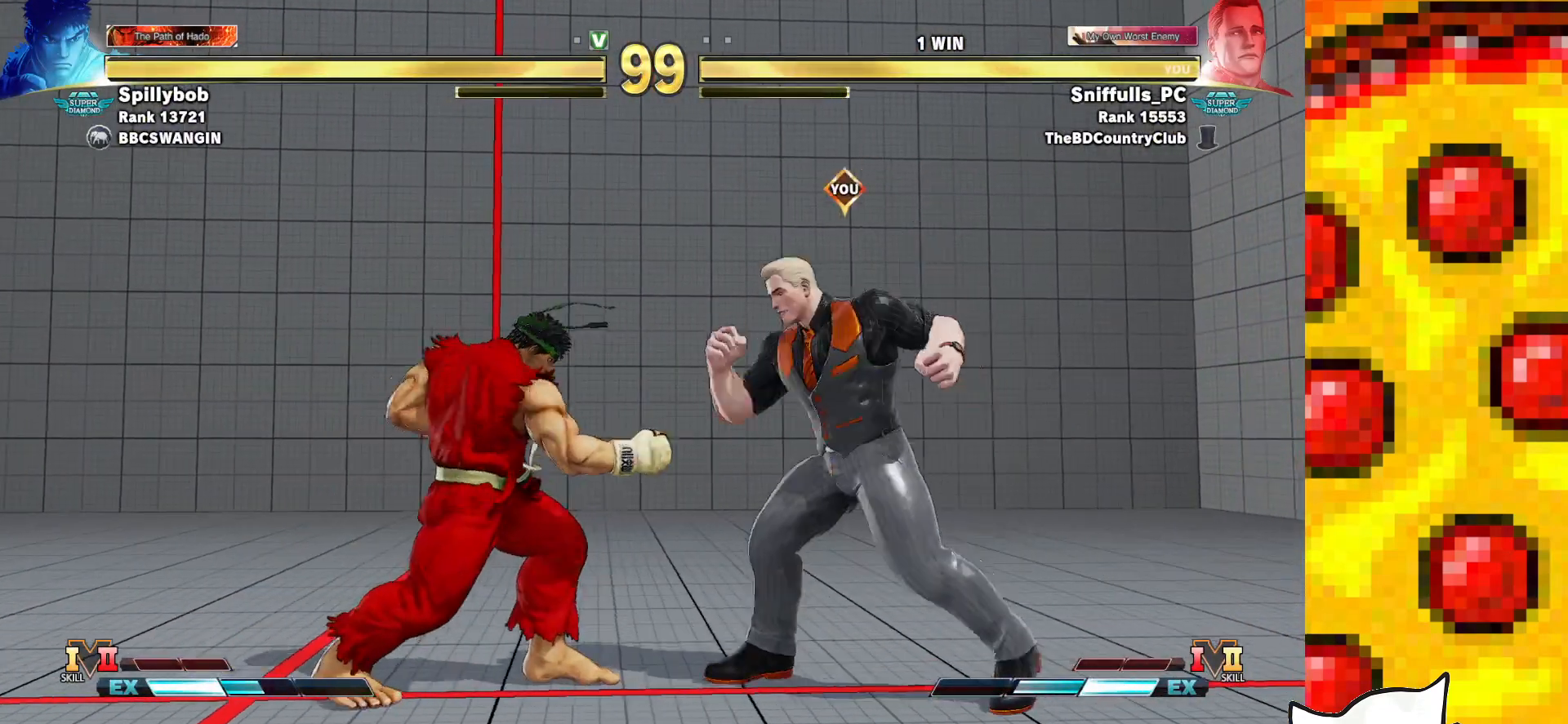
{"buttons": ["DPAD_LEFT"], "events": [[33, "DPAD_LEFT", "down"], [67, "DPAD_DOWN", "up"], [100, "CIRCLE", "down"], [100, "CROSS", "down"], [133, "DPAD_LEFT", "up"], [167, "CIRCLE", "up"], [167, "CROSS", "up"], [500, "DPAD_LEFT", "down"]]}
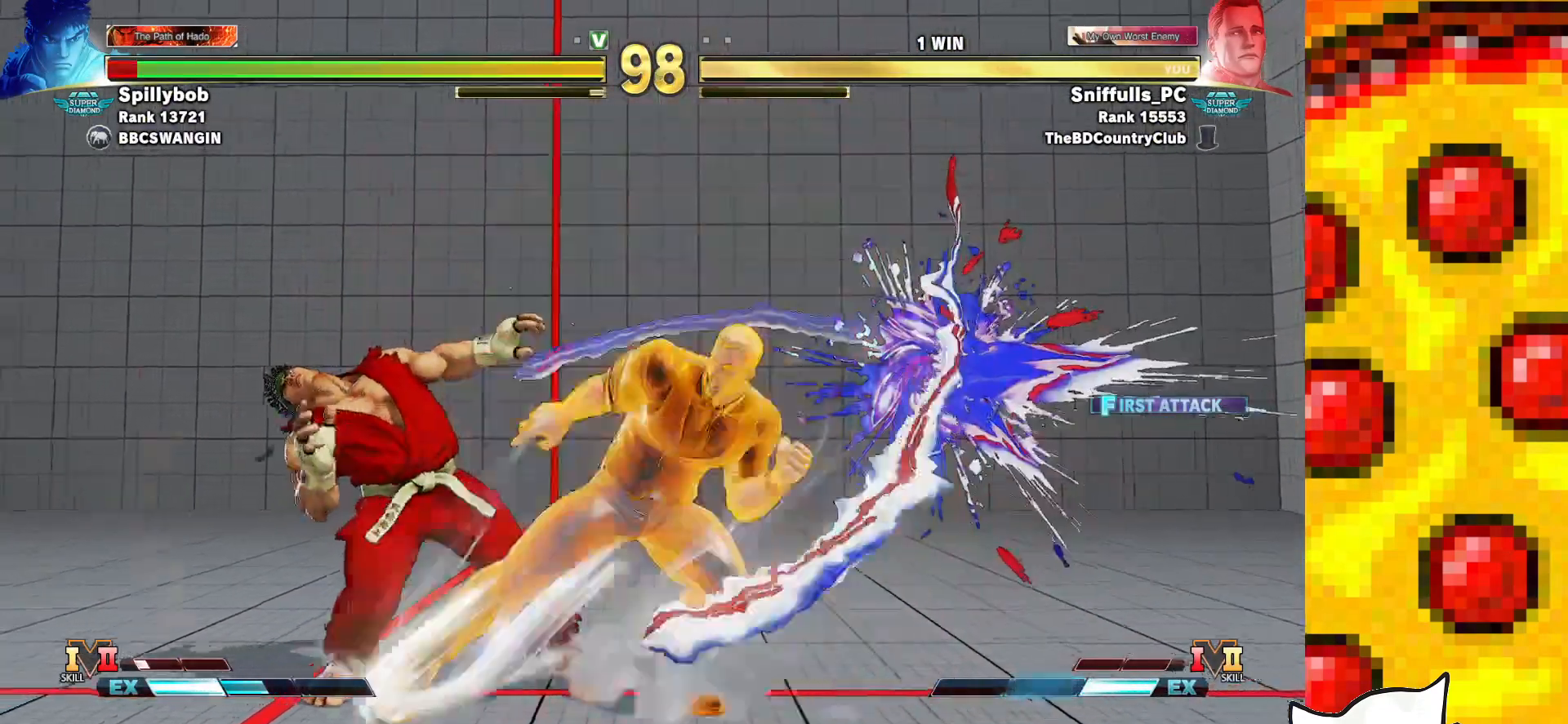
{"buttons": ["DPAD_LEFT"], "events": []}
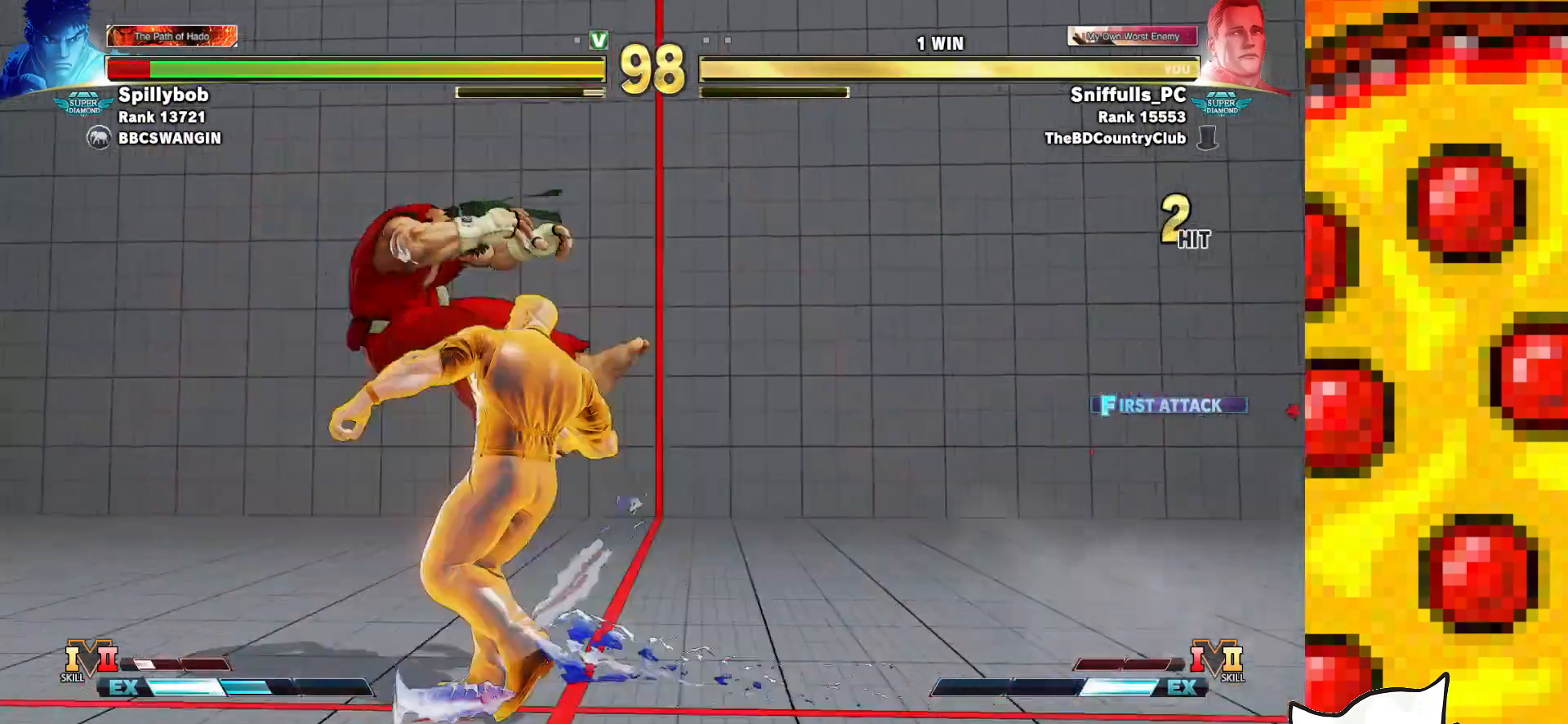
{"buttons": ["DPAD_LEFT"], "events": []}
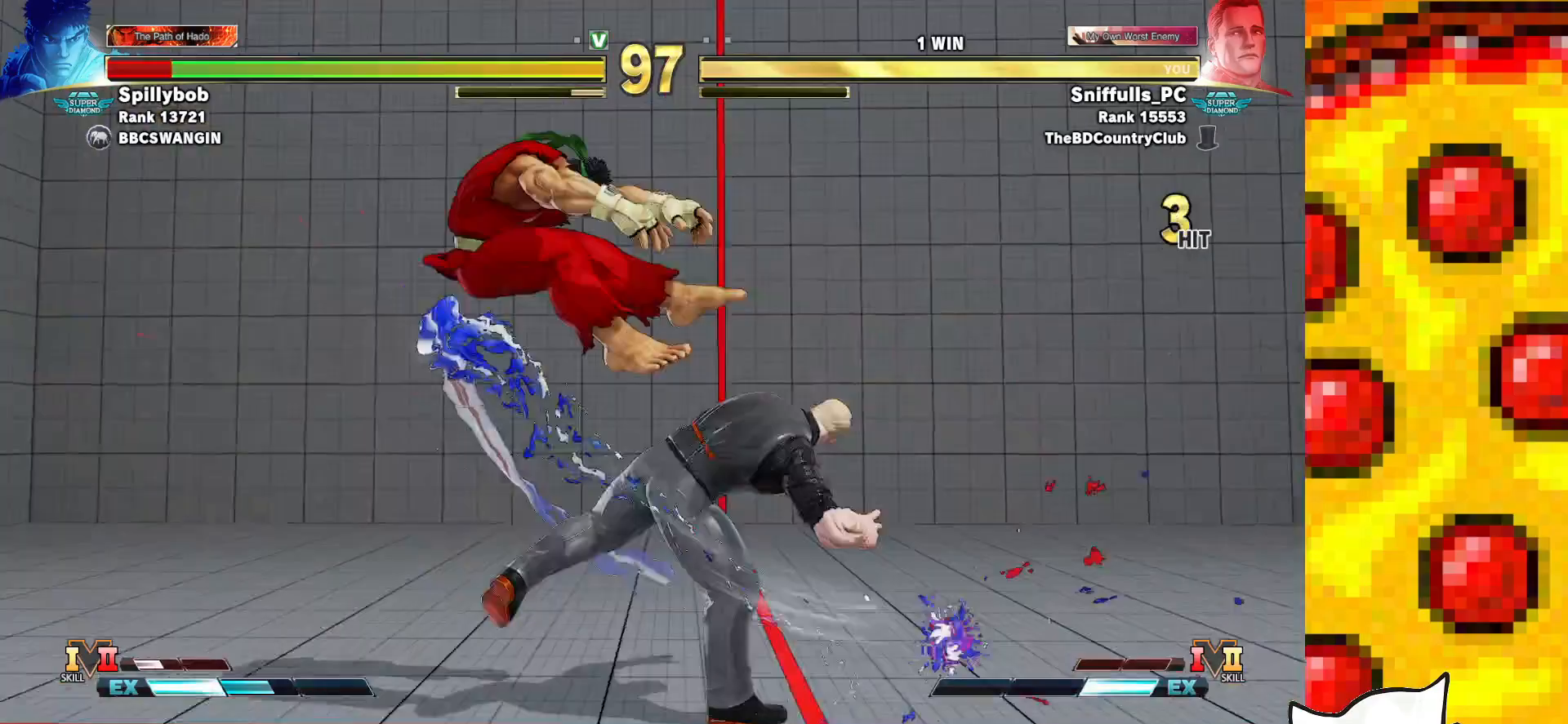
{"buttons": [], "events": [[133, "R2", "down"], [250, "R2", "up"], [400, "DPAD_LEFT", "up"], [433, "CIRCLE", "down"], [433, "TRIANGLE", "down"], [483, "CIRCLE", "up"], [500, "TRIANGLE", "up"]]}
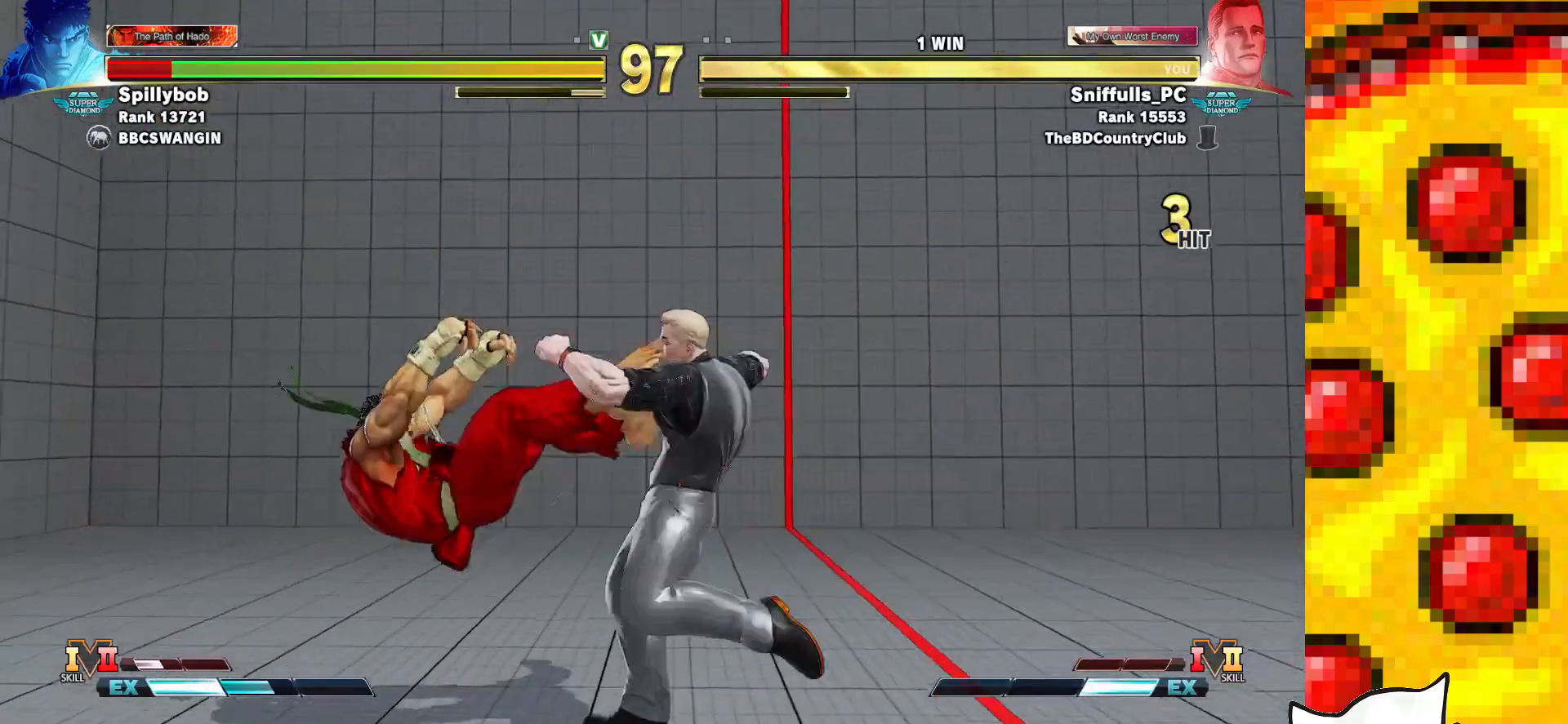
{"buttons": ["R1"], "events": [[117, "R1", "down"], [200, "R1", "up"], [283, "R1", "down"], [350, "R1", "up"], [433, "R1", "down"]]}
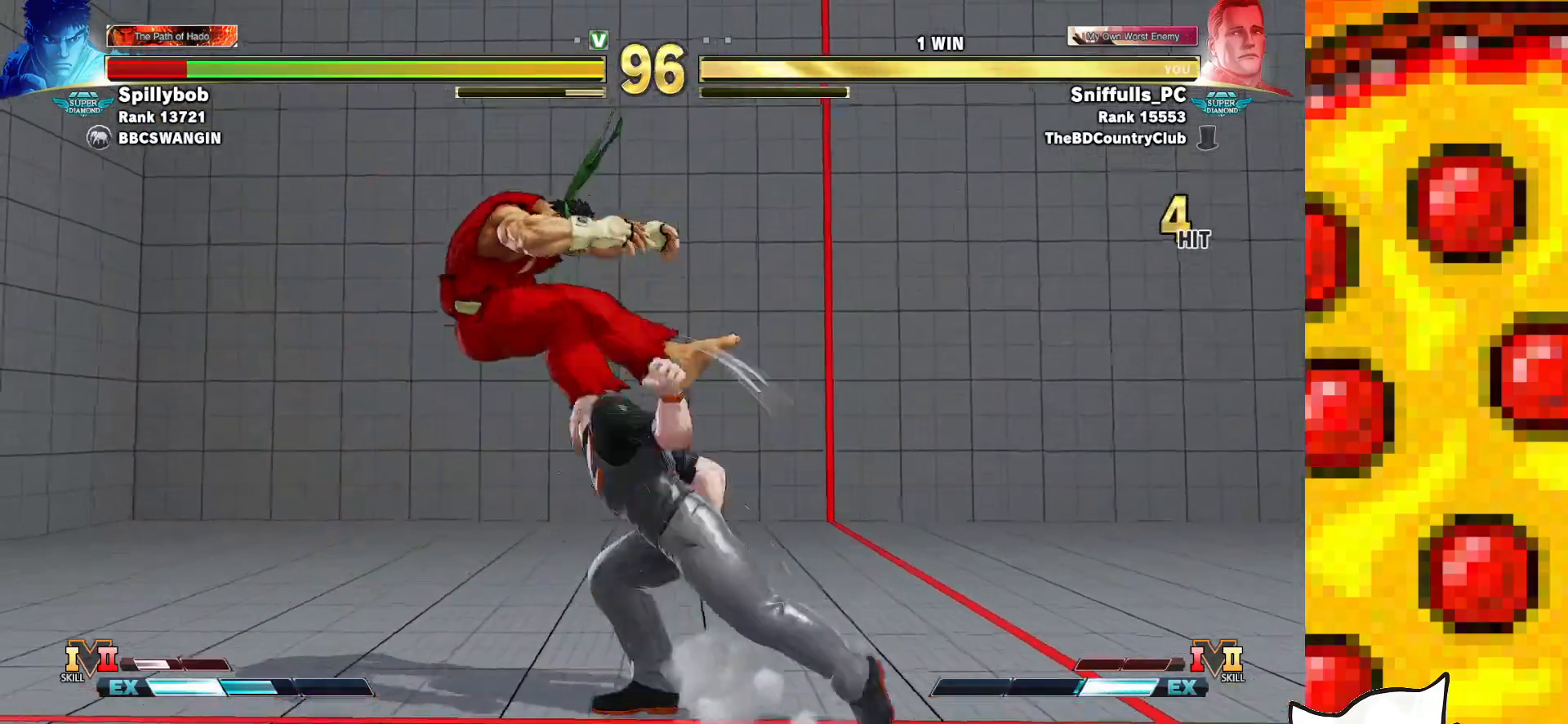
{"buttons": [], "events": [[83, "R1", "up"]]}
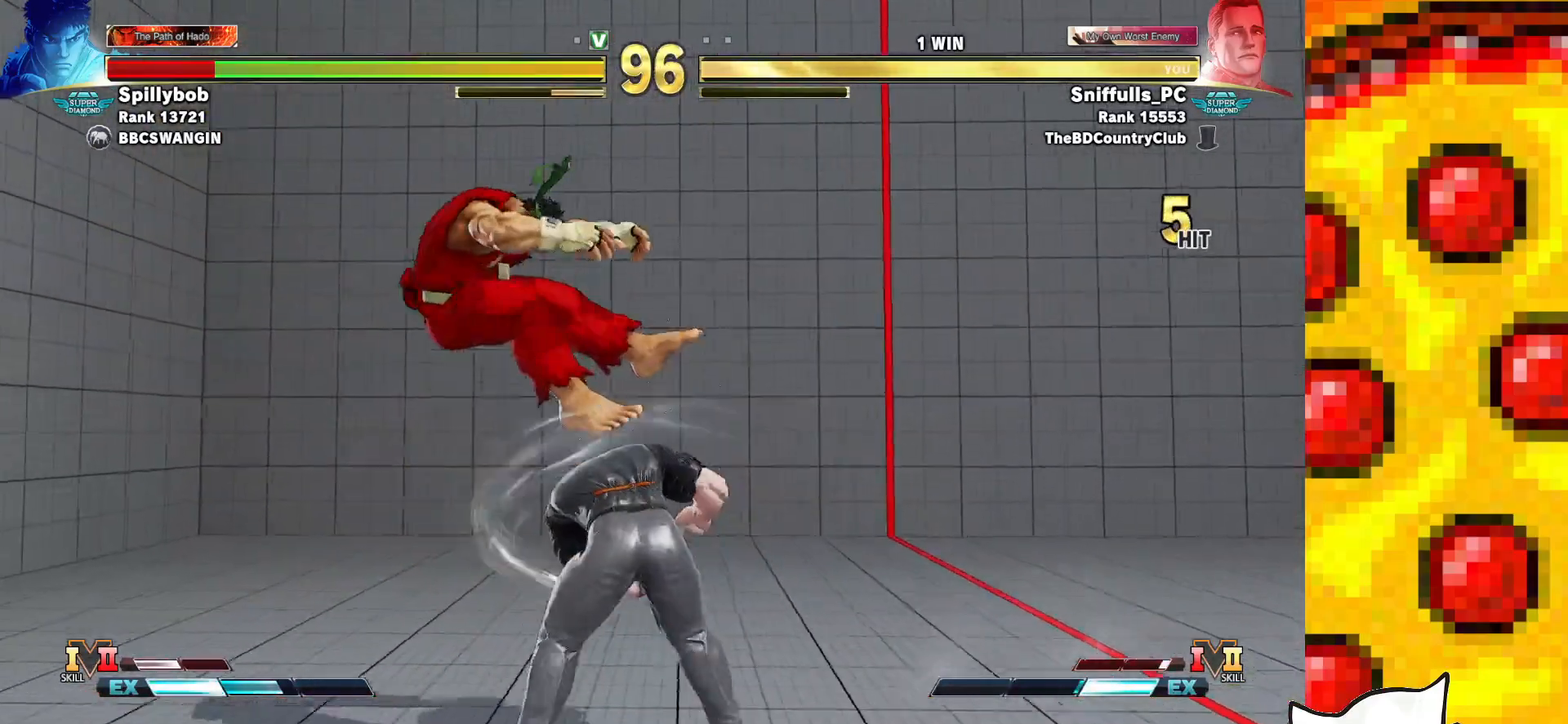
{"buttons": ["DPAD_LEFT"], "events": [[67, "DPAD_LEFT", "down"], [133, "DPAD_LEFT", "up"], [217, "DPAD_LEFT", "down"]]}